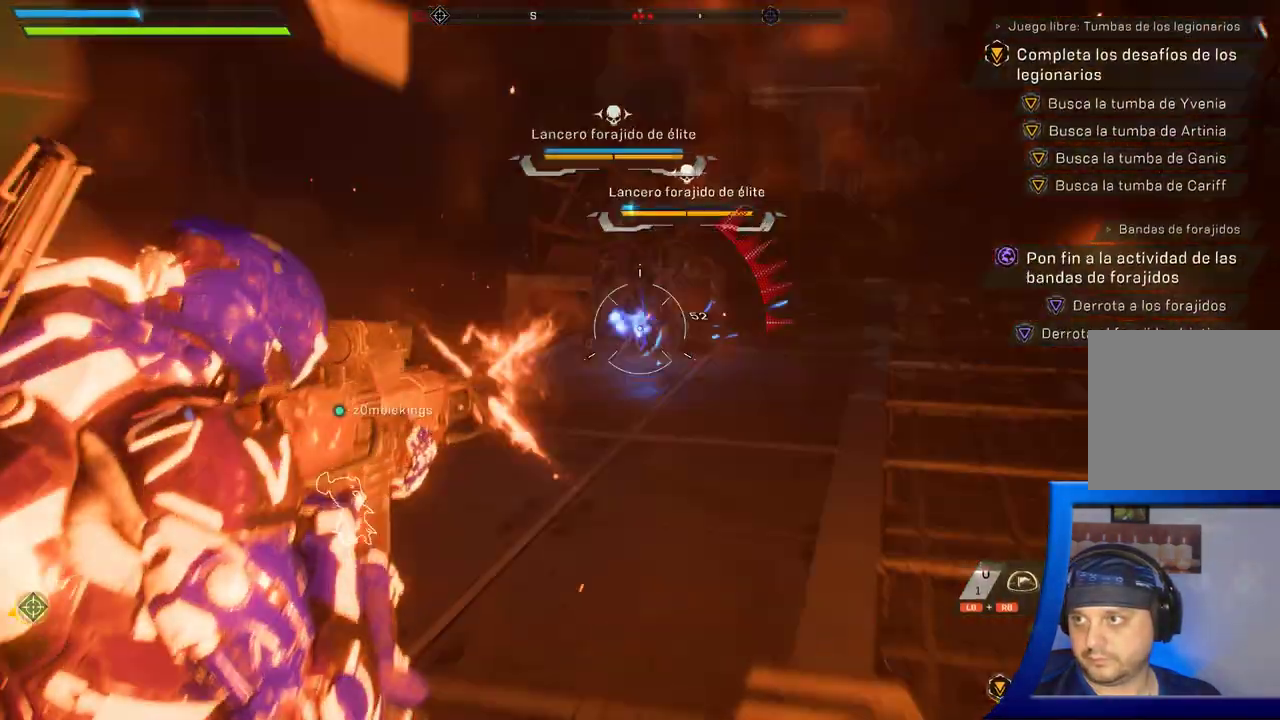
Gameplay with a controller (Xbox layout); each line is a JSON object with the inputs held at the frame after it (dt_ms = milliseconds from this image to that frame). "button_events" lists button changes between this image and that frame as [ms after this image, input, new state], when the widget could be followed in between (sticks are given only as held states). Not read: HOME L2 R2.
{"dt_ms": 1000, "buttons": [], "left_stick": "center", "right_stick": "center"}
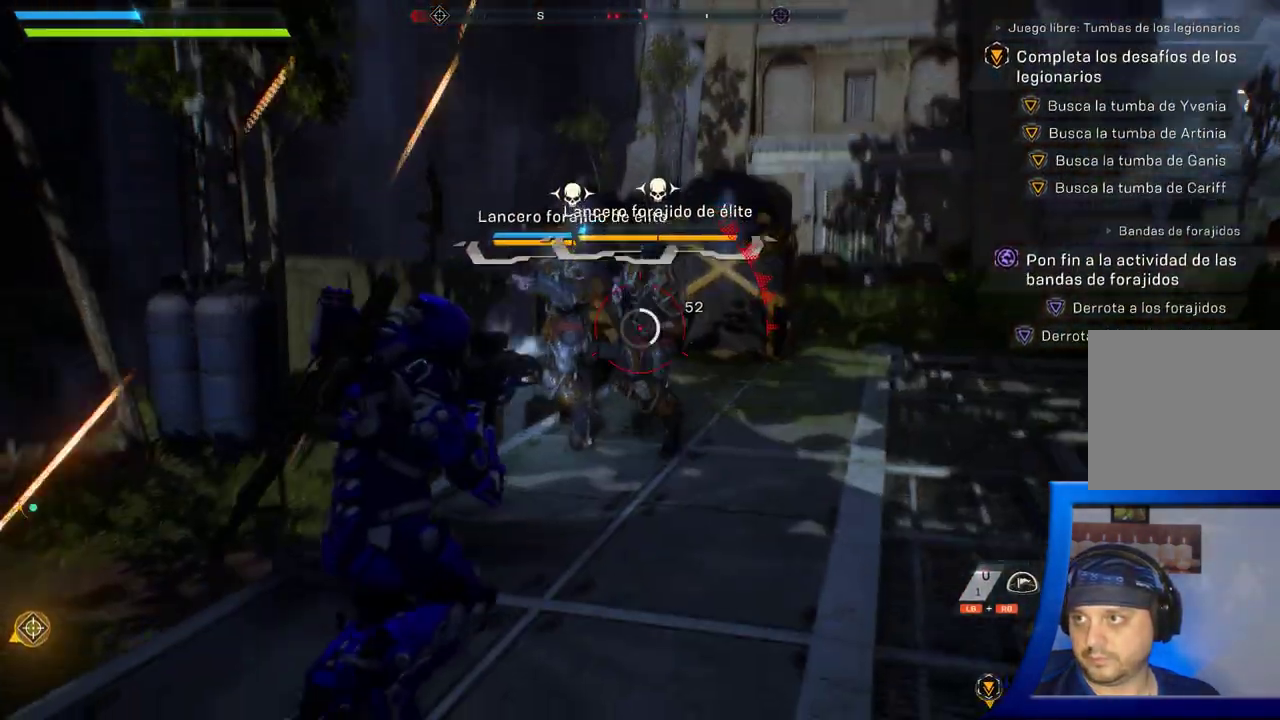
{"dt_ms": 500, "buttons": [], "left_stick": "center", "right_stick": "center", "button_events": []}
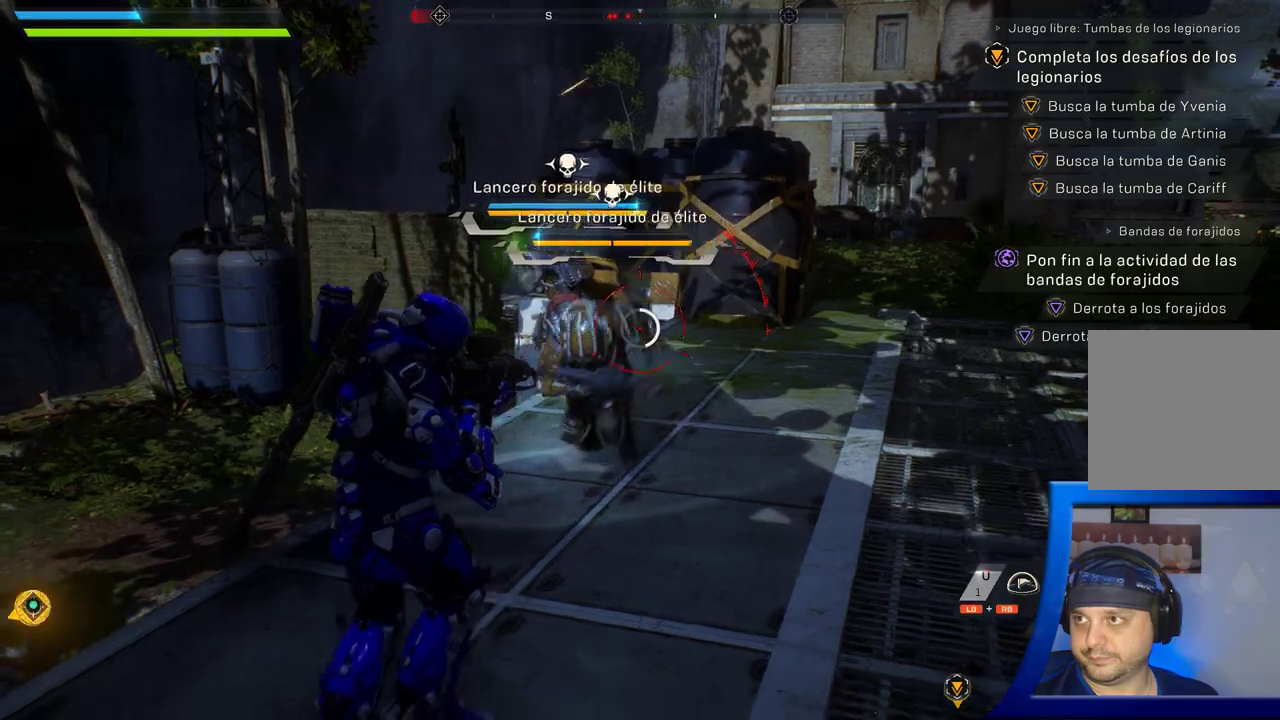
{"dt_ms": 500, "buttons": [], "left_stick": "down", "right_stick": "center", "button_events": []}
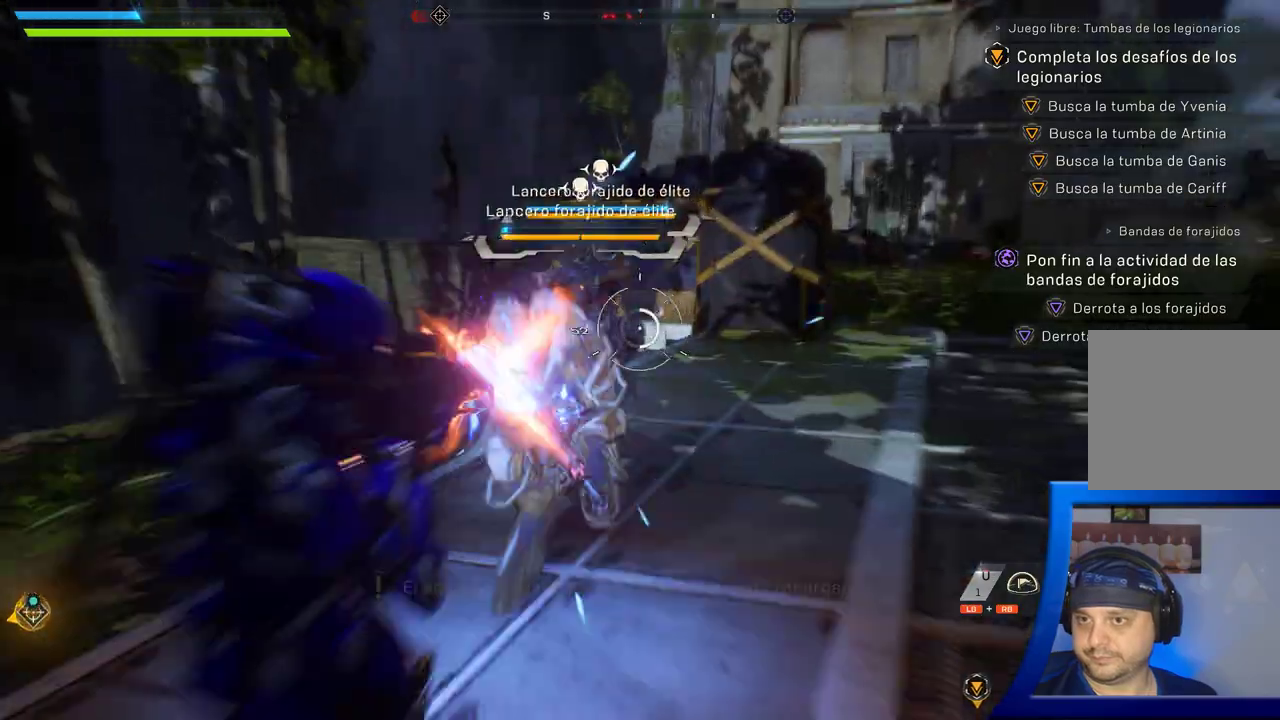
{"dt_ms": 500, "buttons": [], "left_stick": "down", "right_stick": "center"}
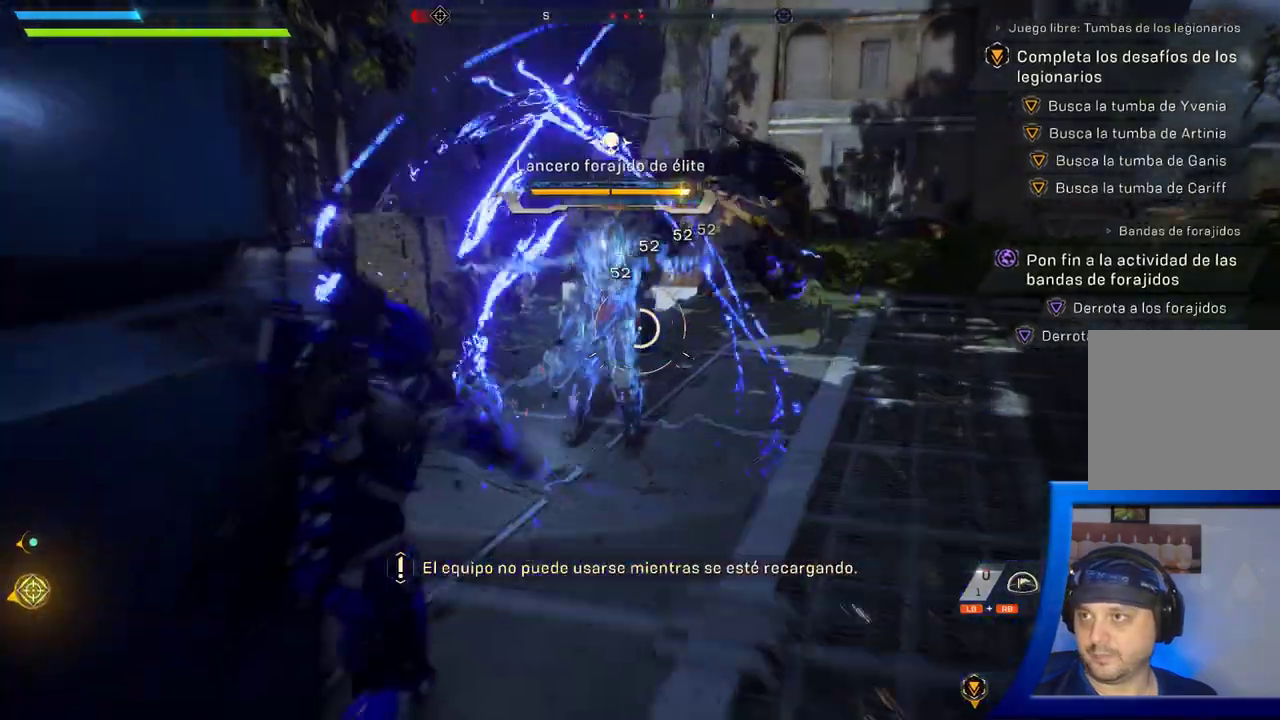
{"dt_ms": 500, "buttons": [], "left_stick": "down", "right_stick": "center", "button_events": []}